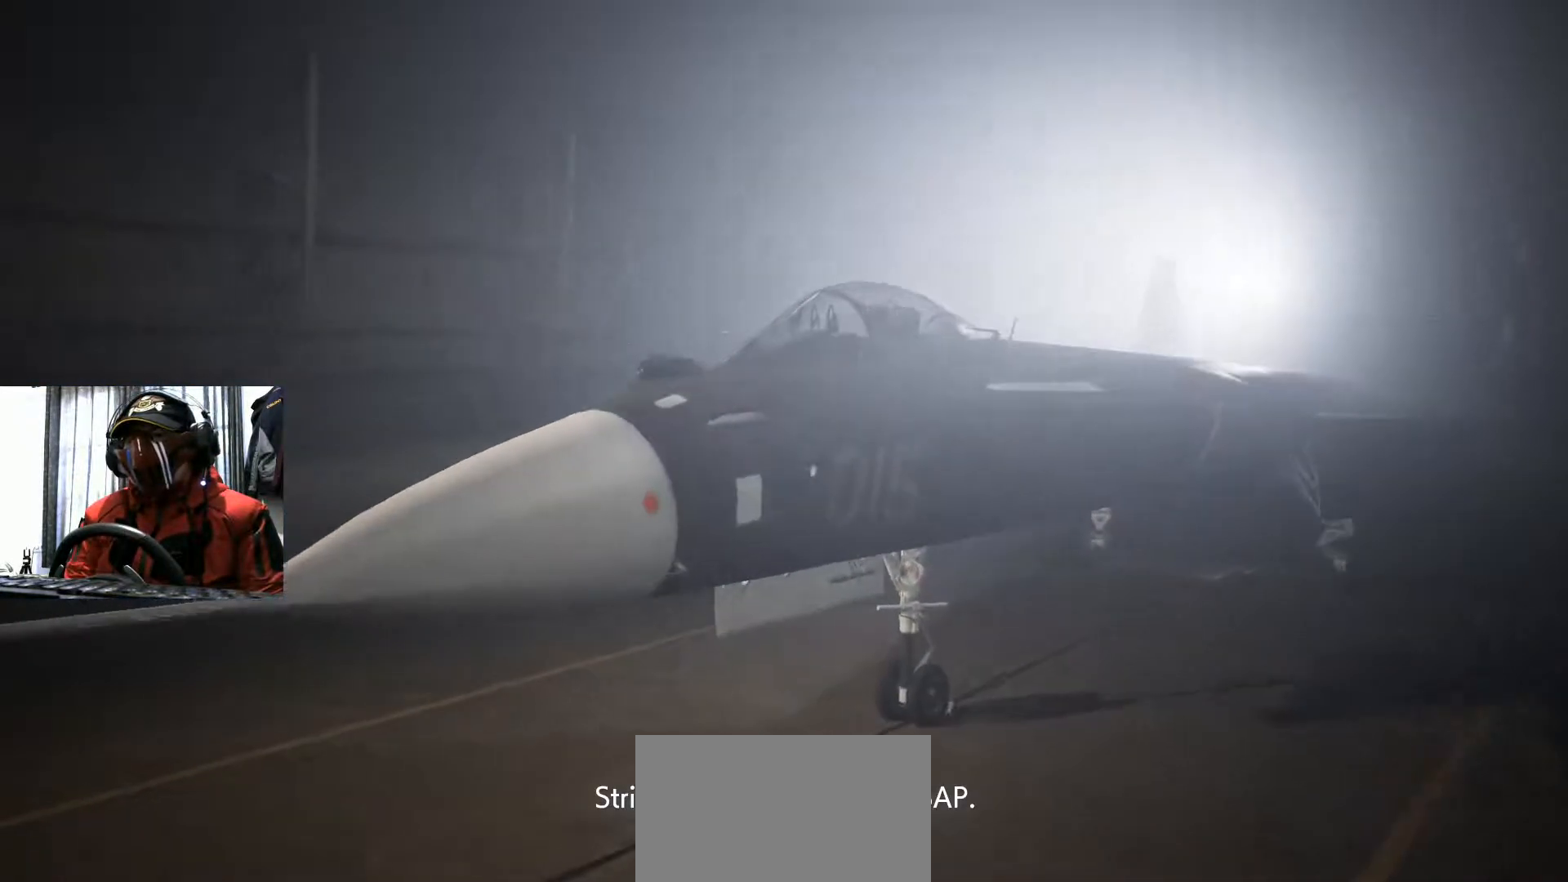
Gameplay with a controller (Xbox layout); each line is a JSON object with the inputs held at the frame after it. "events" lists button and stick changes between this image and that frame as [ms after this image, input, new state], when the widget could be followed in between. Not read: L3 R3.
{"buttons": [], "left_stick": "center", "right_stick": "center"}
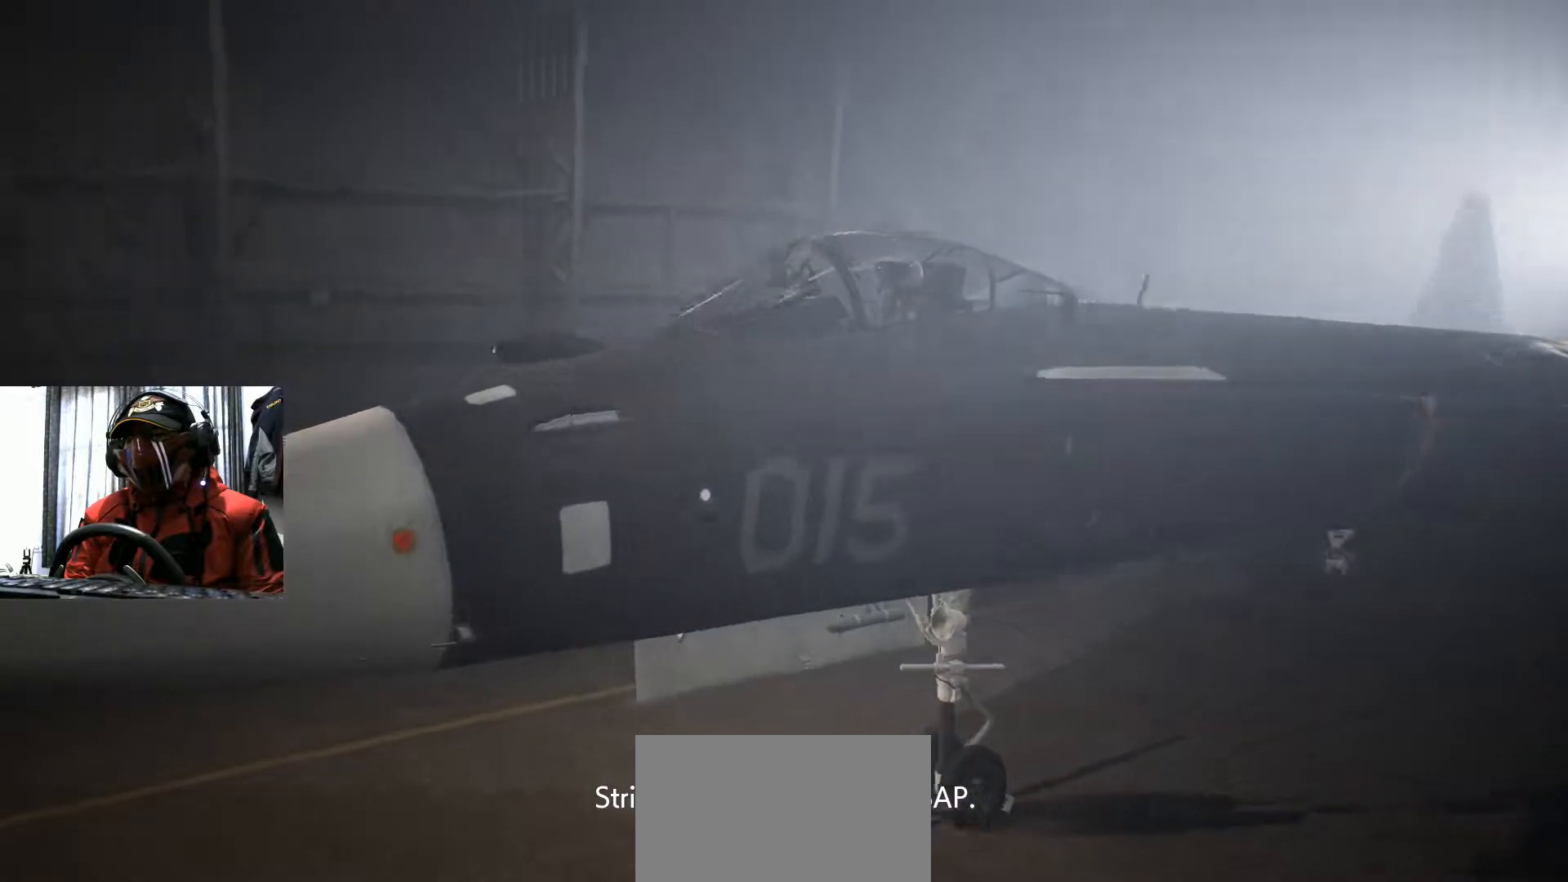
{"buttons": [], "left_stick": "center", "right_stick": "center", "events": []}
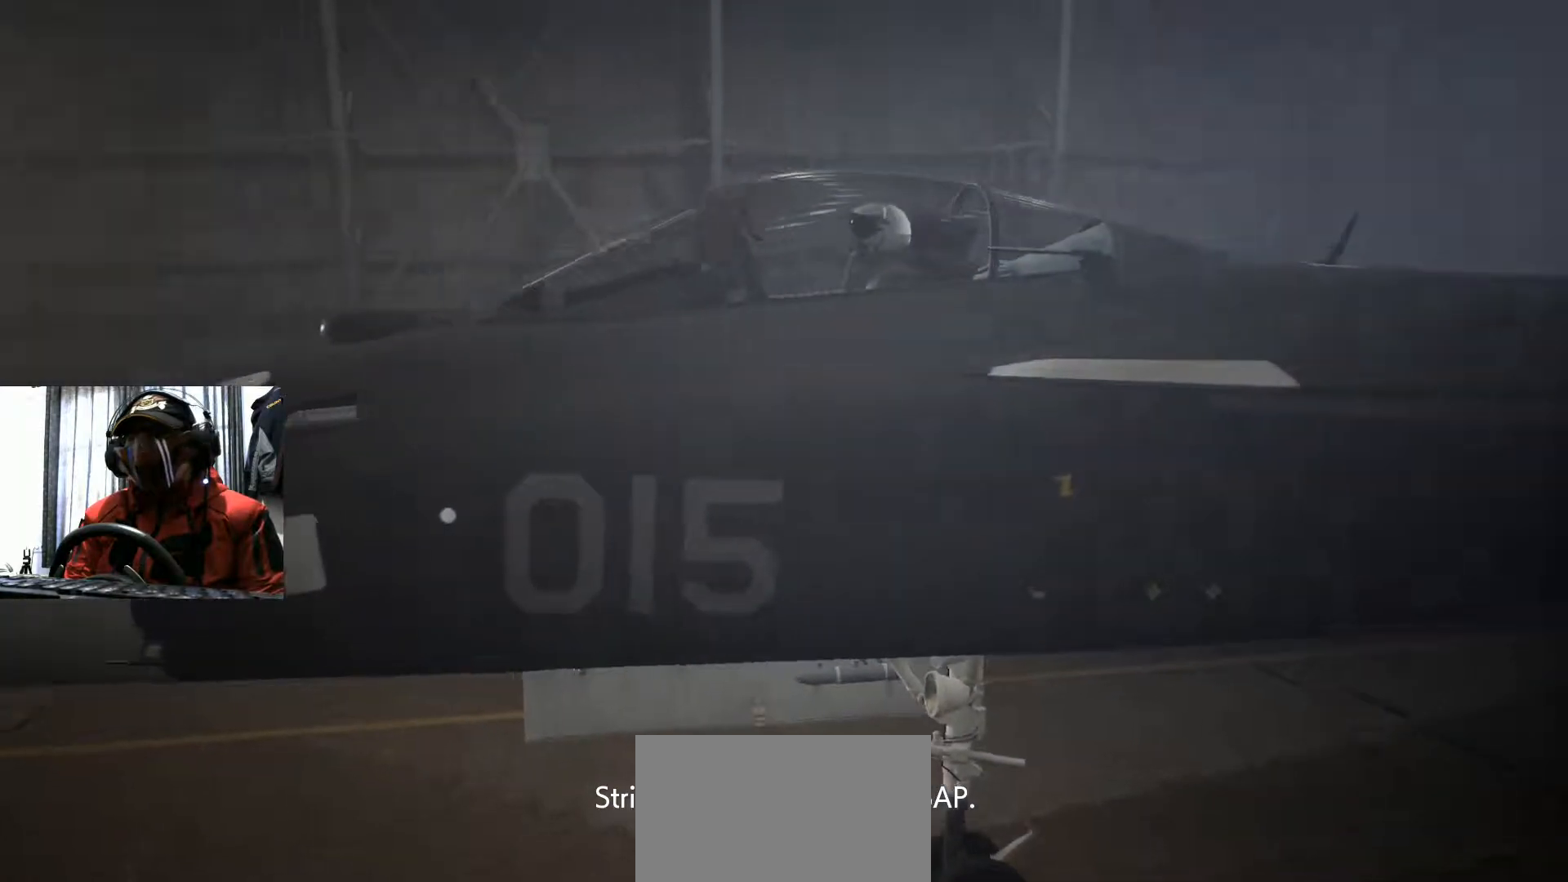
{"buttons": [], "left_stick": "center", "right_stick": "center", "events": []}
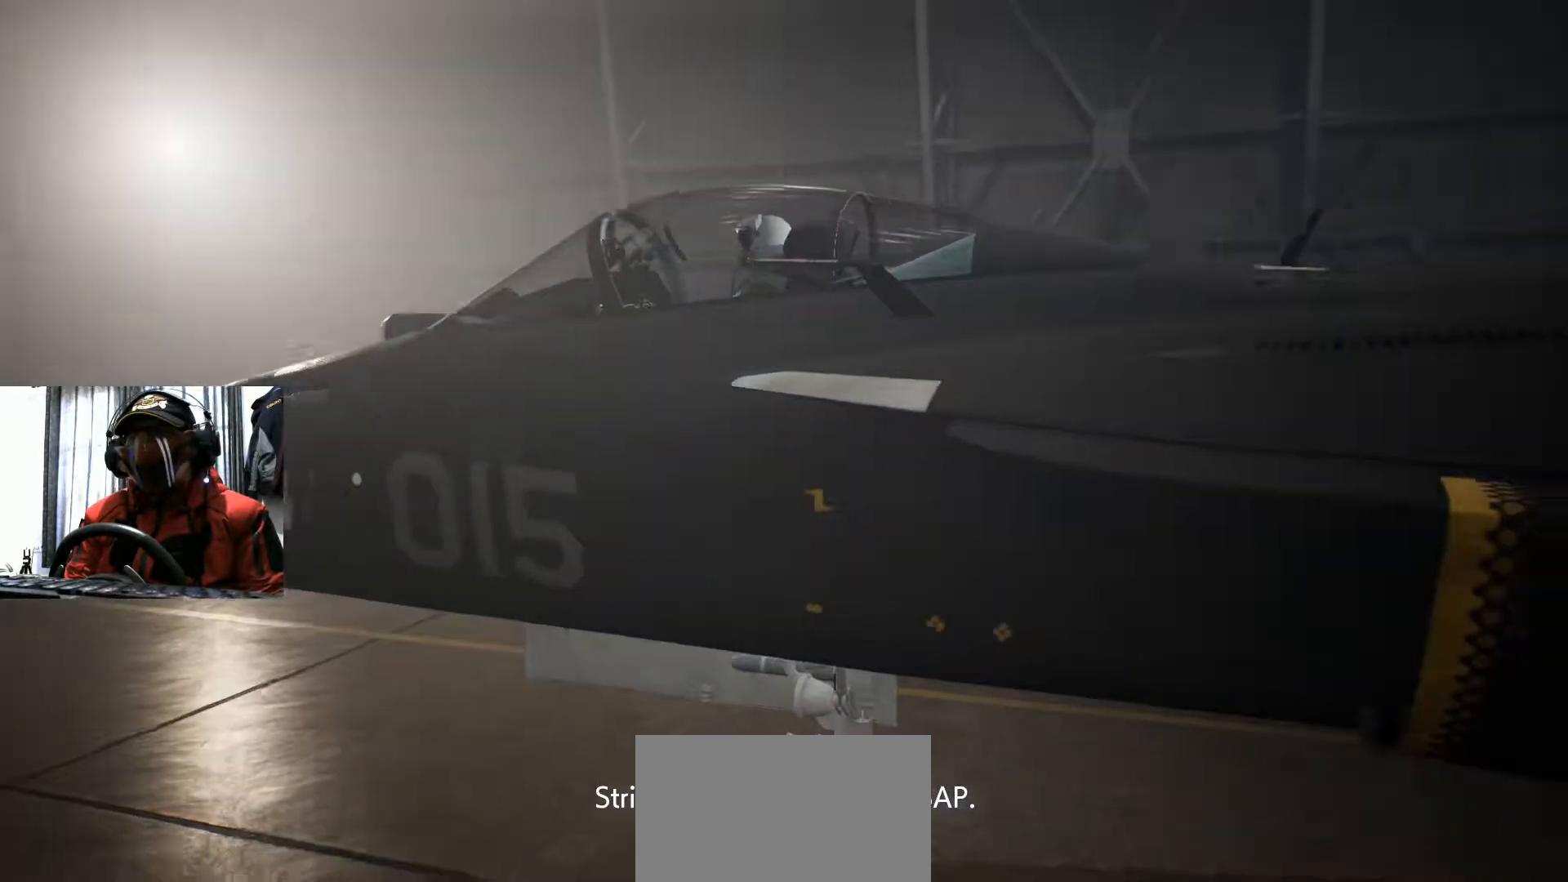
{"buttons": ["B"], "left_stick": "center", "right_stick": "center", "events": [[251, "B", "down"]]}
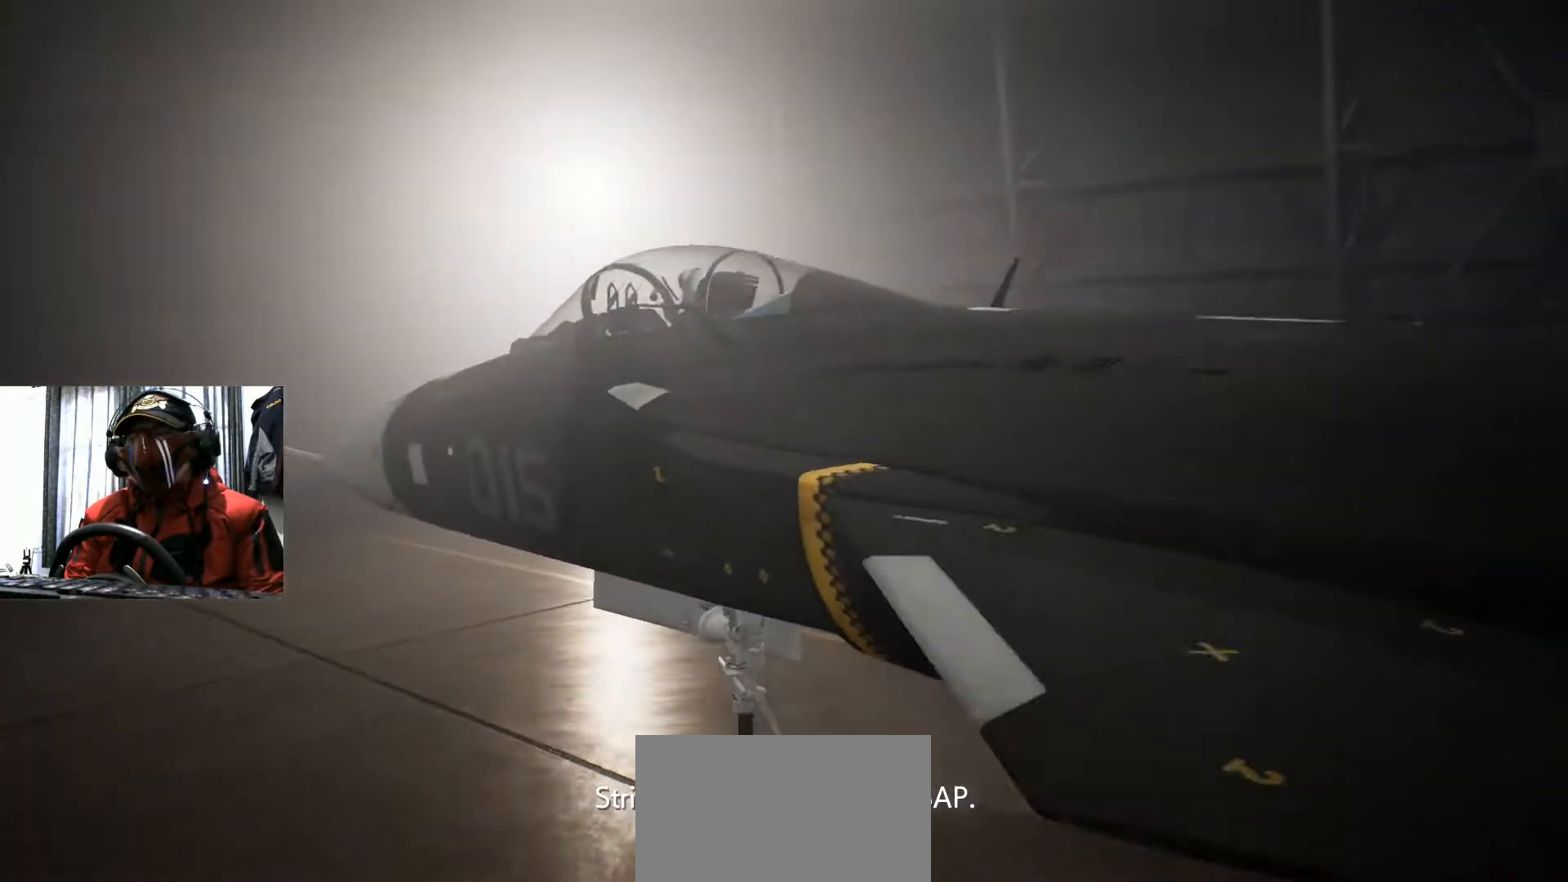
{"buttons": [], "left_stick": "center", "right_stick": "center", "events": [[33, "START", "down"], [167, "B", "up"], [250, "START", "up"]]}